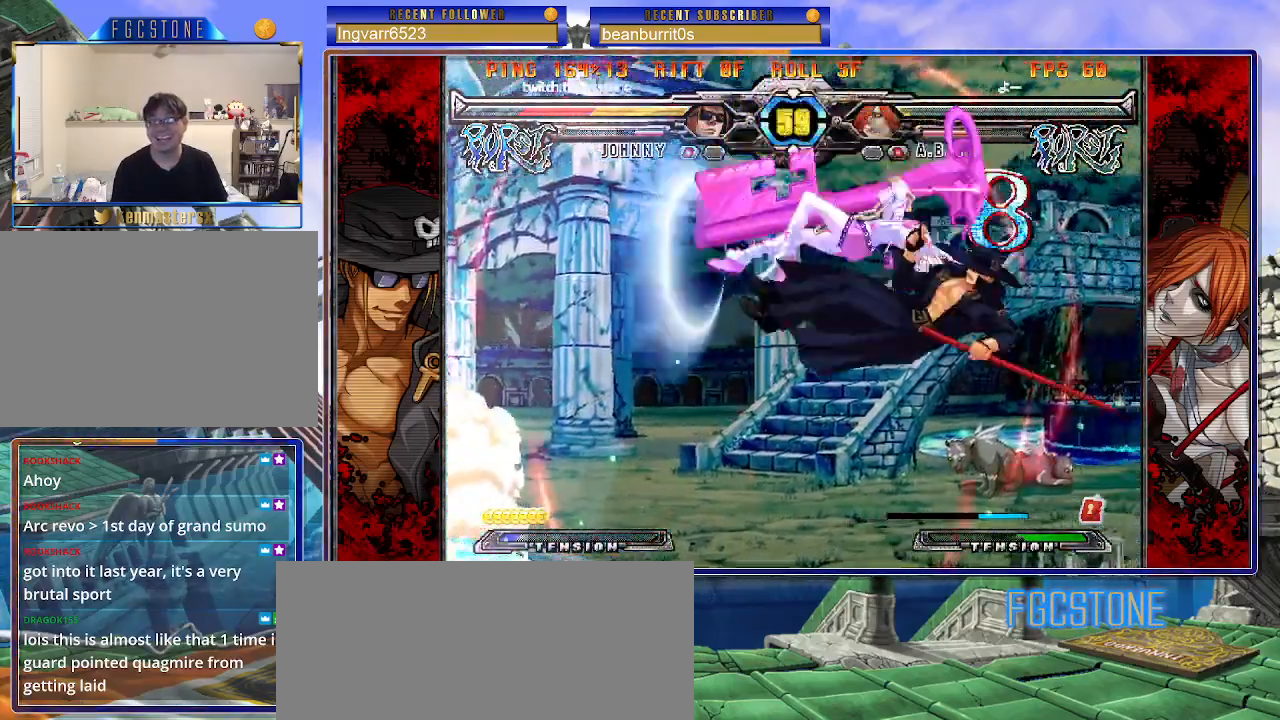
Gameplay with a controller (arcade stick); each line is a JSON object with the inputs held at the frame after it. "events" lists button and stick changes between this image and that frame as [ms after this image, input, new state], when the widget could be followed in between. Not read: L3 R3.
{"buttons": ["K"], "left_stick": "left", "events": [[67, "S", "down"], [83, "K", "up"], [150, "K", "down"], [167, "S", "up"], [217, "S", "down"], [233, "K", "up"], [300, "K", "down"], [333, "S", "up"], [383, "S", "down"], [417, "K", "up"], [450, "K", "down"], [500, "S", "up"]]}
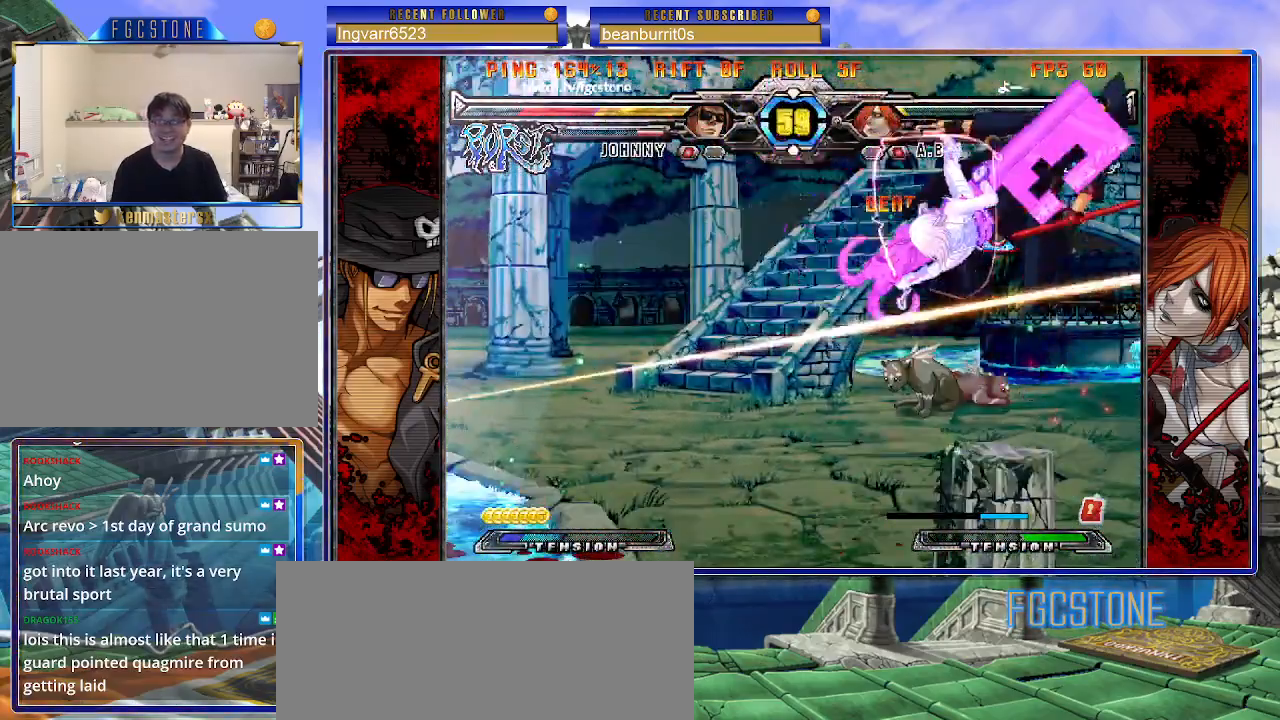
{"buttons": ["K", "S"], "left_stick": "left", "events": [[50, "S", "down"], [67, "K", "up"], [117, "K", "down"], [167, "S", "up"], [217, "S", "down"], [233, "K", "up"], [250, "K", "down"], [300, "S", "up"], [350, "S", "down"], [367, "K", "up"], [433, "K", "down"], [450, "S", "up"], [500, "S", "down"]]}
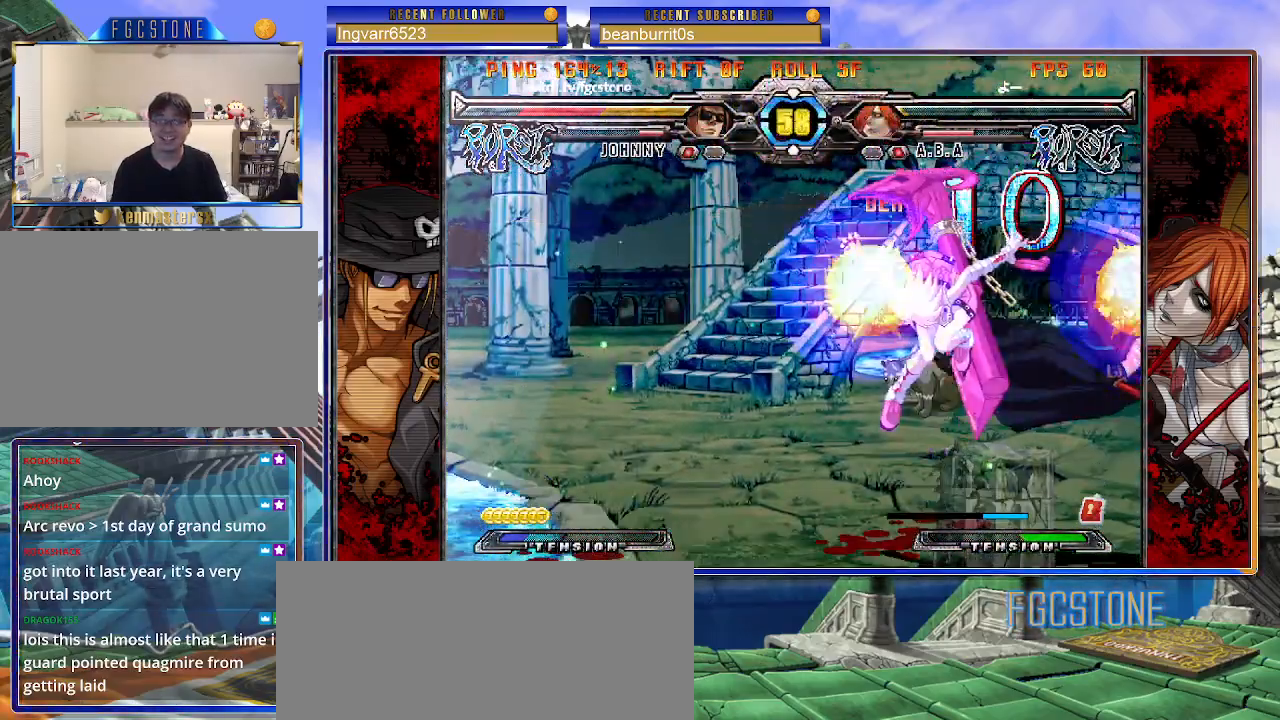
{"buttons": ["S"], "left_stick": "left", "events": [[33, "K", "up"], [83, "K", "down"], [117, "S", "up"], [167, "S", "down"], [183, "K", "up"], [233, "K", "down"], [283, "S", "up"], [300, "S", "down"], [333, "K", "up"], [400, "K", "down"], [417, "S", "up"], [467, "S", "down"], [500, "K", "up"]]}
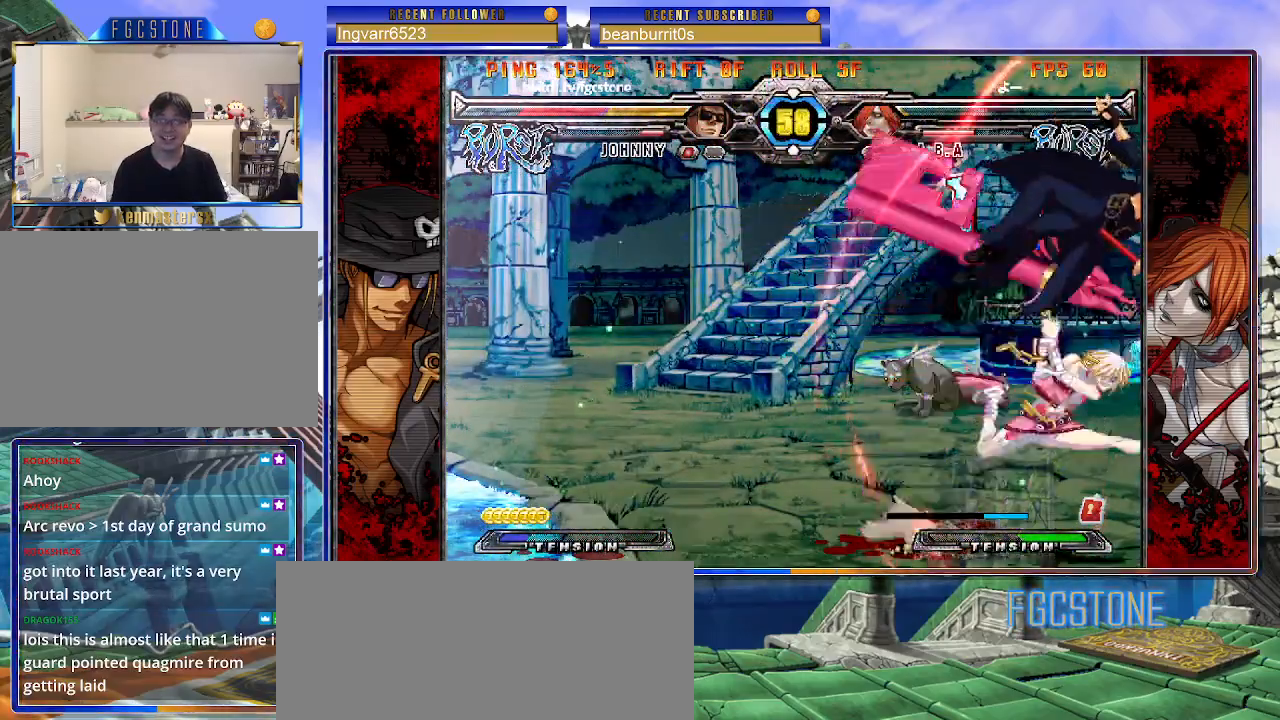
{"buttons": ["K", "S"], "left_stick": "left", "events": [[67, "K", "down"], [83, "S", "up"], [133, "S", "down"], [167, "K", "up"], [217, "K", "down"], [250, "S", "up"], [300, "K", "up"], [300, "S", "down"], [367, "K", "down"], [400, "S", "up"], [450, "K", "up"], [450, "S", "down"], [500, "K", "down"]]}
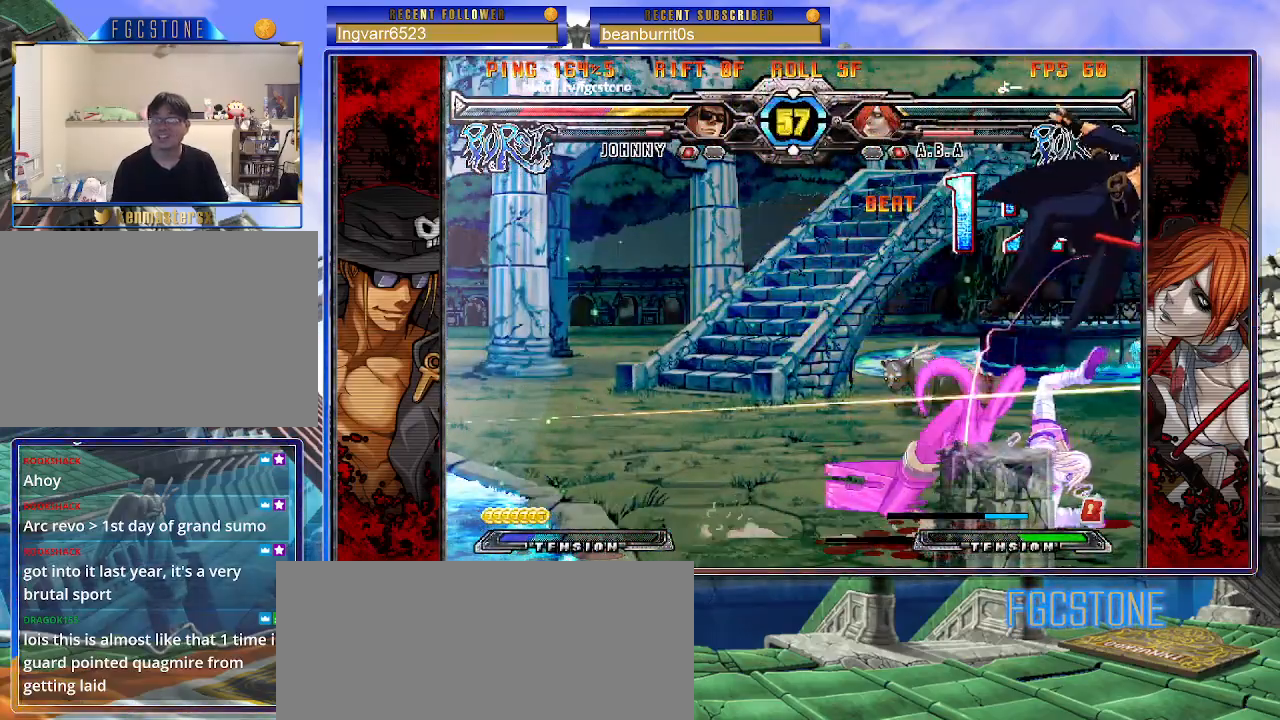
{"buttons": ["K"], "left_stick": "left", "events": [[50, "S", "up"], [100, "S", "down"], [117, "K", "up"], [183, "K", "down"], [217, "S", "up"], [233, "S", "down"], [250, "K", "up"], [333, "K", "down"], [367, "S", "up"], [400, "S", "down"], [417, "K", "up"], [467, "K", "down"], [500, "S", "up"]]}
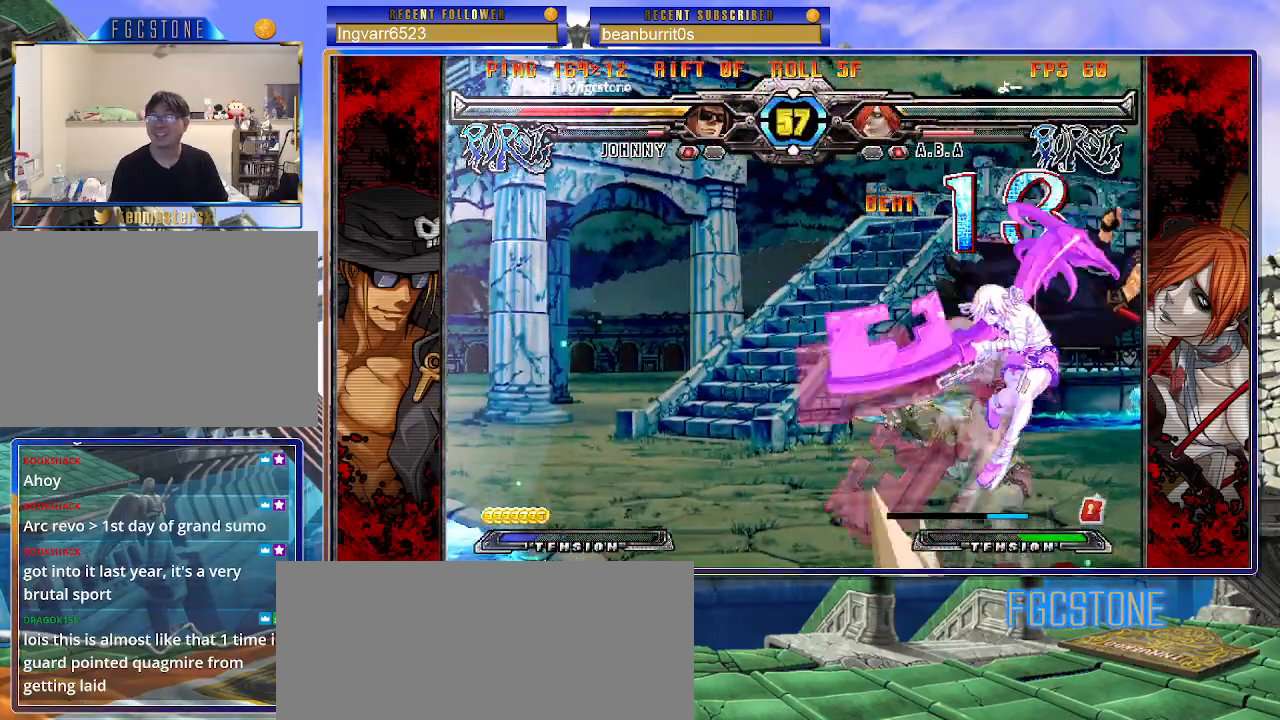
{"buttons": ["K", "S"], "left_stick": "left", "events": [[50, "S", "down"], [67, "K", "up"], [117, "K", "down"], [150, "S", "up"], [200, "S", "down"], [217, "K", "up"], [267, "K", "down"], [317, "S", "up"], [350, "S", "down"], [383, "K", "up"], [417, "K", "down"], [467, "S", "up"], [500, "S", "down"]]}
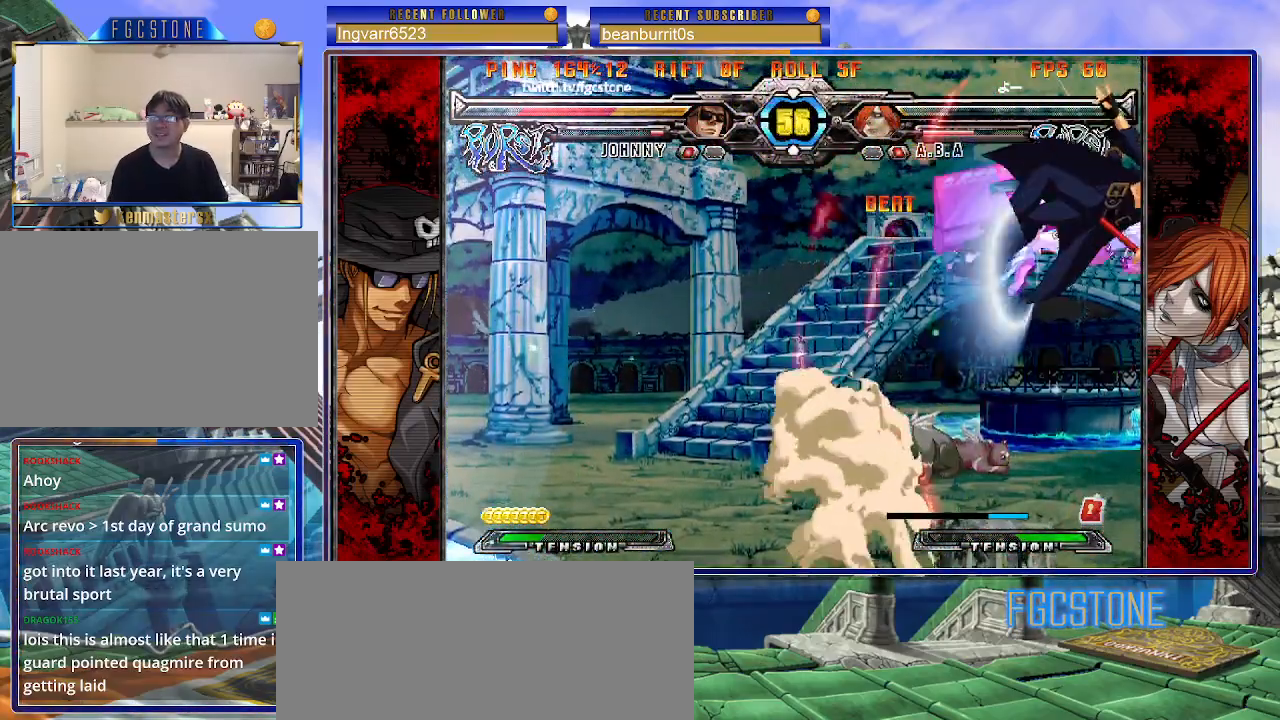
{"buttons": ["S"], "left_stick": "left", "events": [[117, "S", "up"], [167, "S", "down"], [183, "K", "up"], [233, "K", "down"], [283, "S", "up"], [333, "S", "down"], [350, "K", "up"], [383, "K", "down"], [433, "S", "up"], [483, "S", "down"], [500, "K", "up"]]}
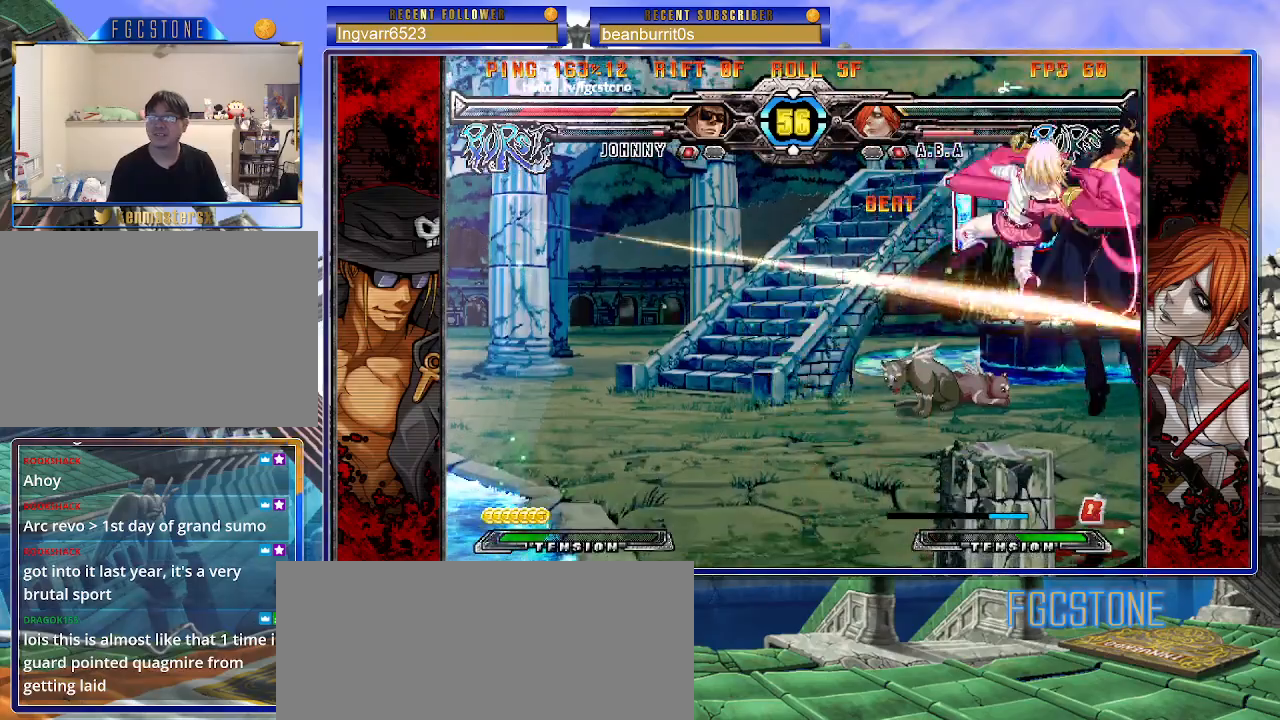
{"buttons": ["S"], "left_stick": "left", "events": [[33, "K", "down"], [83, "S", "up"], [150, "K", "up"], [150, "S", "down"], [217, "K", "down"], [217, "S", "up"], [300, "S", "down"], [317, "K", "up"], [367, "K", "down"], [400, "S", "up"], [450, "S", "down"], [467, "K", "up"]]}
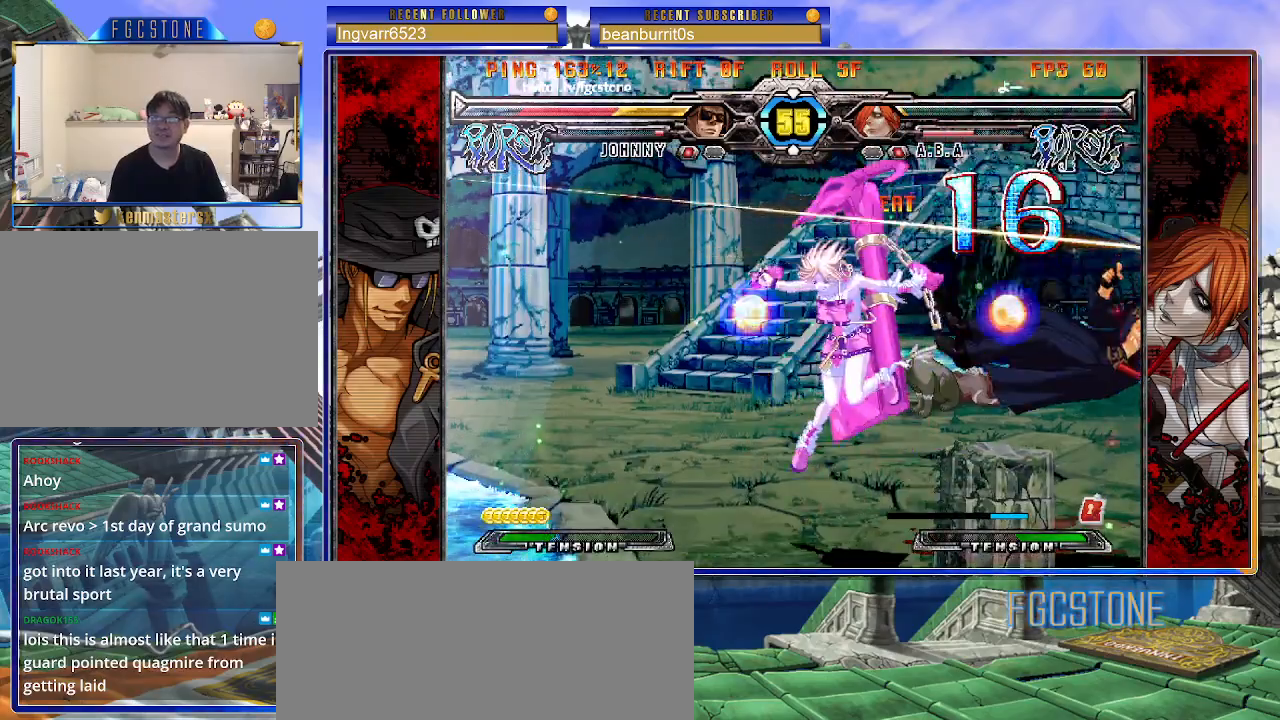
{"buttons": ["S"], "left_stick": "left", "events": [[17, "K", "down"], [33, "S", "up"], [117, "S", "down"], [133, "K", "up"], [167, "K", "down"], [217, "S", "up"], [267, "S", "down"], [300, "K", "up"], [333, "K", "down"], [383, "S", "up"], [417, "S", "down"], [450, "K", "up"]]}
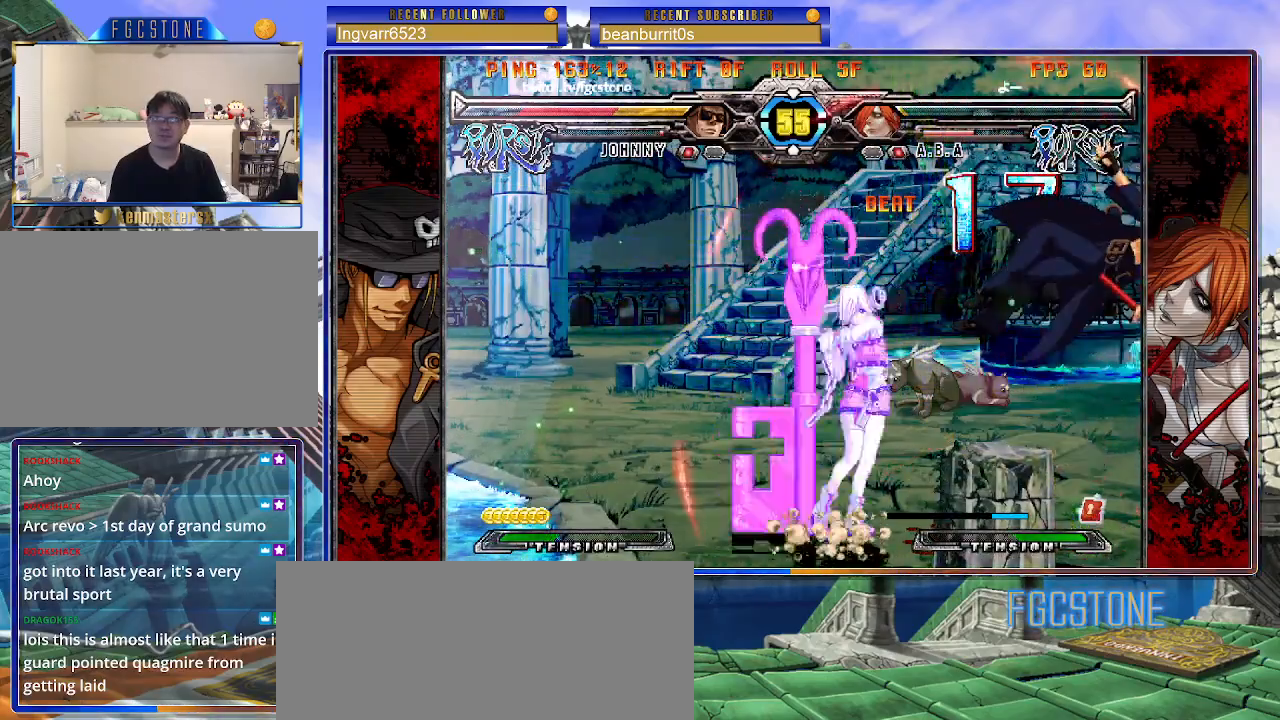
{"buttons": ["K", "S"], "left_stick": "left", "events": [[17, "K", "down"], [33, "S", "up"], [83, "S", "down"], [117, "K", "up"], [167, "K", "down"], [200, "S", "up"], [250, "S", "down"], [283, "K", "up"], [317, "K", "down"], [367, "S", "up"], [400, "S", "down"], [450, "K", "up"], [500, "K", "down"]]}
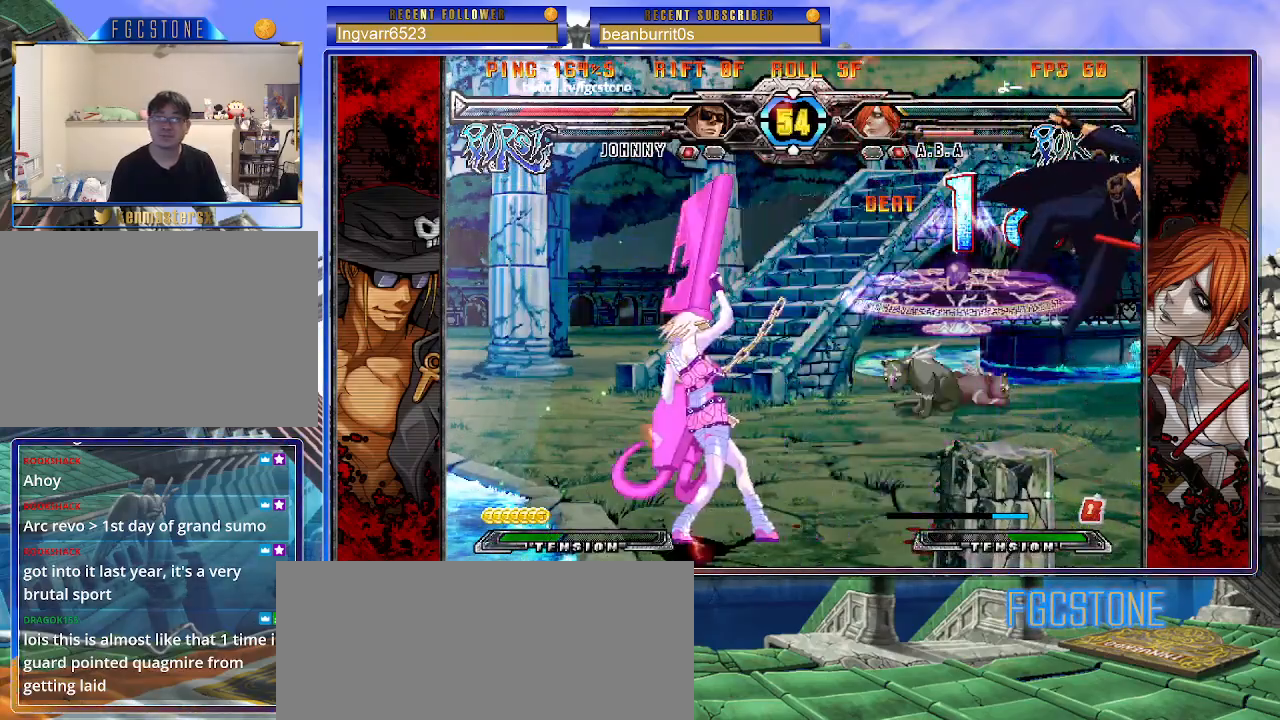
{"buttons": ["K", "S"], "left_stick": "left", "events": [[17, "S", "up"], [83, "S", "down"], [117, "K", "up"], [150, "K", "down"], [183, "S", "up"], [233, "S", "down"], [267, "K", "up"], [317, "K", "down"], [433, "K", "up"], [483, "K", "down"]]}
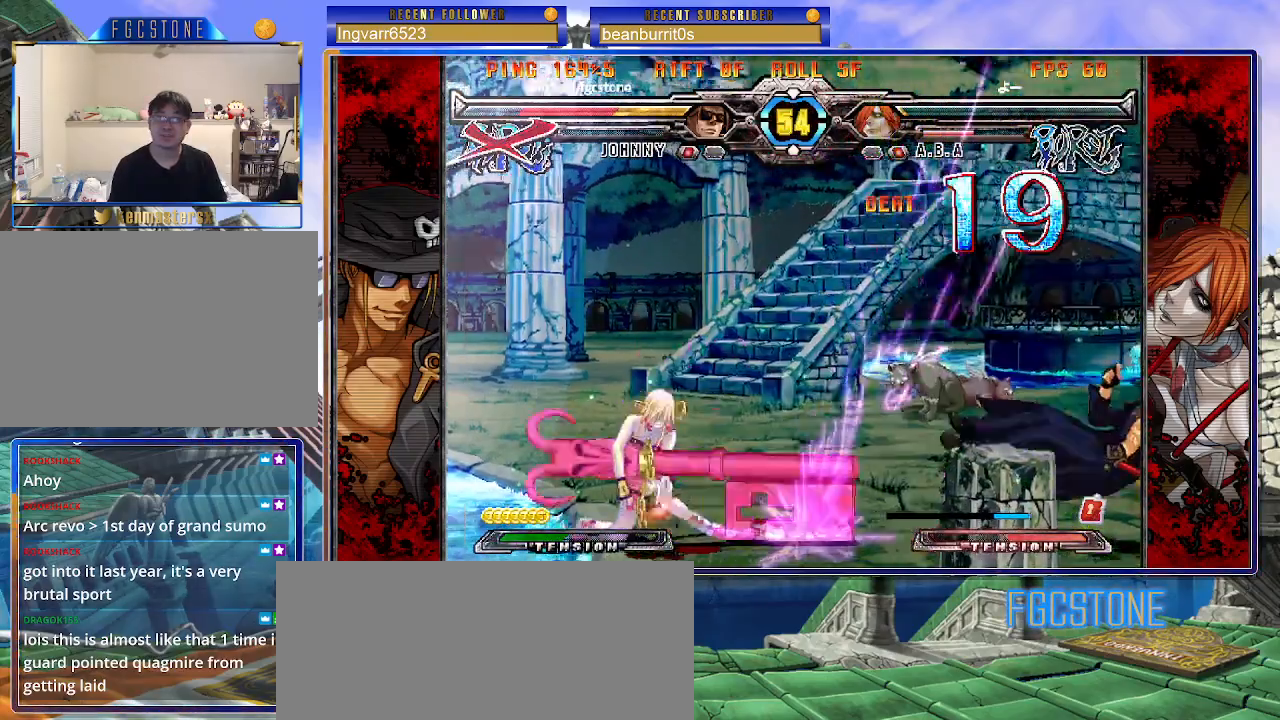
{"buttons": ["K"], "left_stick": "left", "events": [[100, "K", "up"], [133, "K", "down"], [167, "S", "up"], [233, "S", "down"], [250, "K", "up"], [300, "K", "down"], [350, "S", "up"], [383, "S", "down"], [417, "K", "up"], [450, "K", "down"], [483, "S", "up"]]}
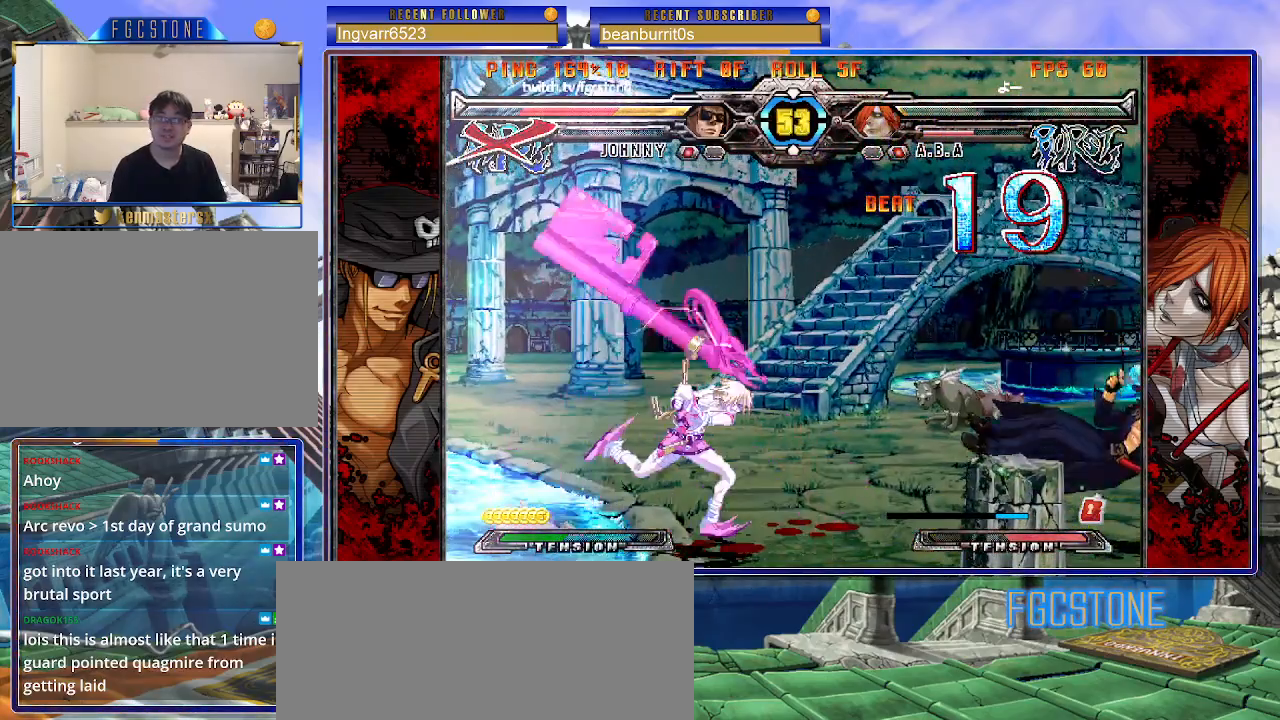
{"buttons": ["K"], "left_stick": "left", "events": [[33, "S", "down"], [67, "K", "up"], [100, "K", "down"], [133, "S", "up"], [183, "S", "down"], [233, "K", "up"], [267, "K", "down"], [317, "S", "up"], [350, "S", "down"], [400, "K", "up"], [417, "K", "down"], [483, "S", "up"]]}
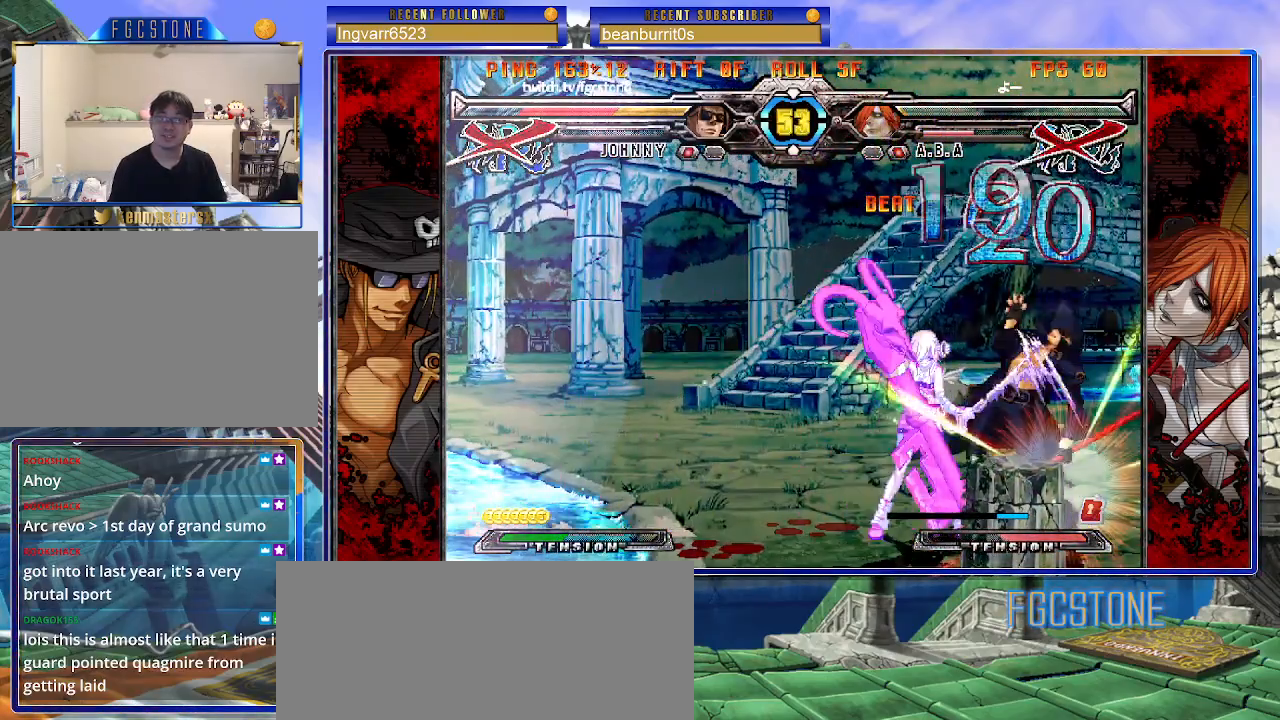
{"buttons": [], "left_stick": "left", "events": [[17, "K", "up"]]}
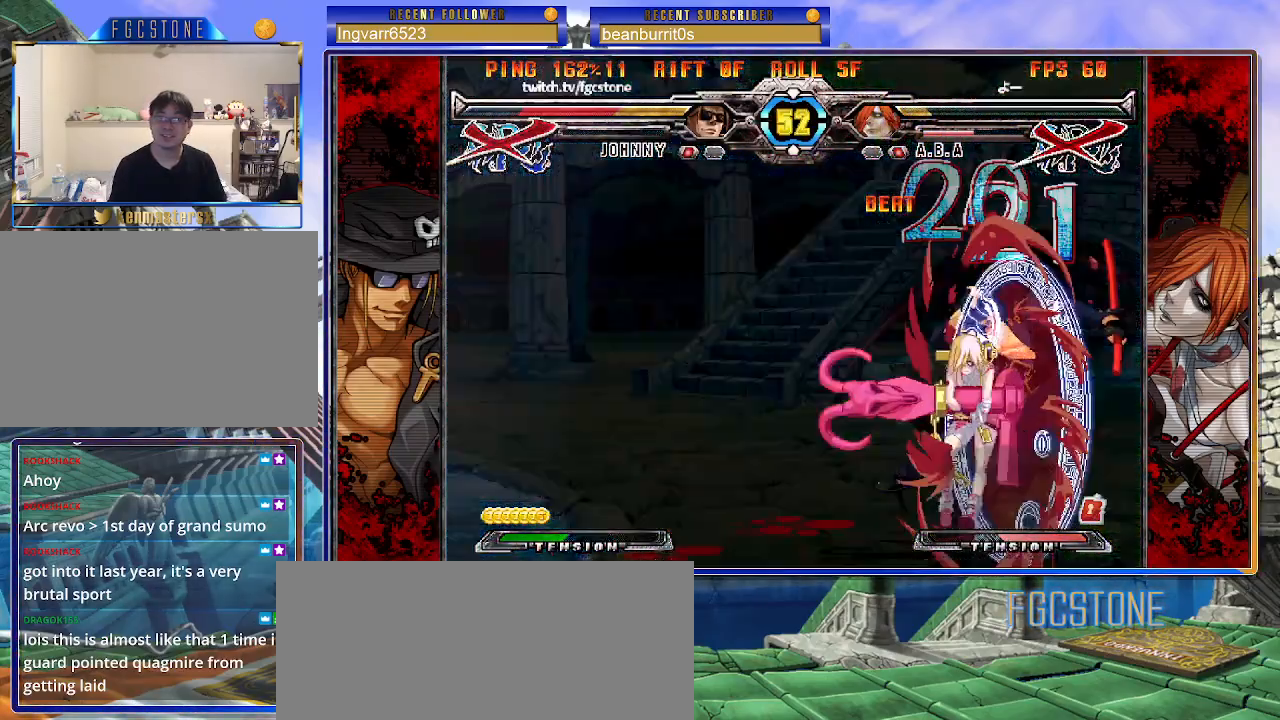
{"buttons": [], "left_stick": "down-right", "events": [[267, "left_stick", "center"], [350, "left_stick", "down-right"]]}
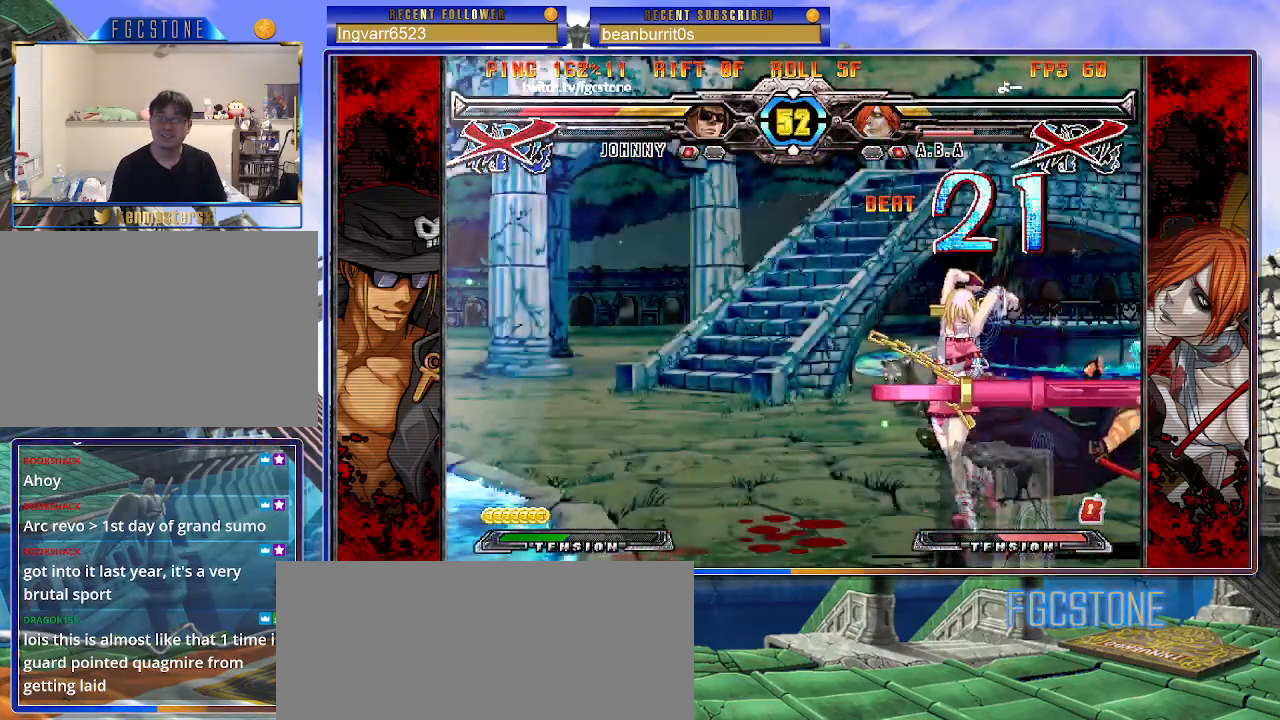
{"buttons": [], "left_stick": "down-right", "events": []}
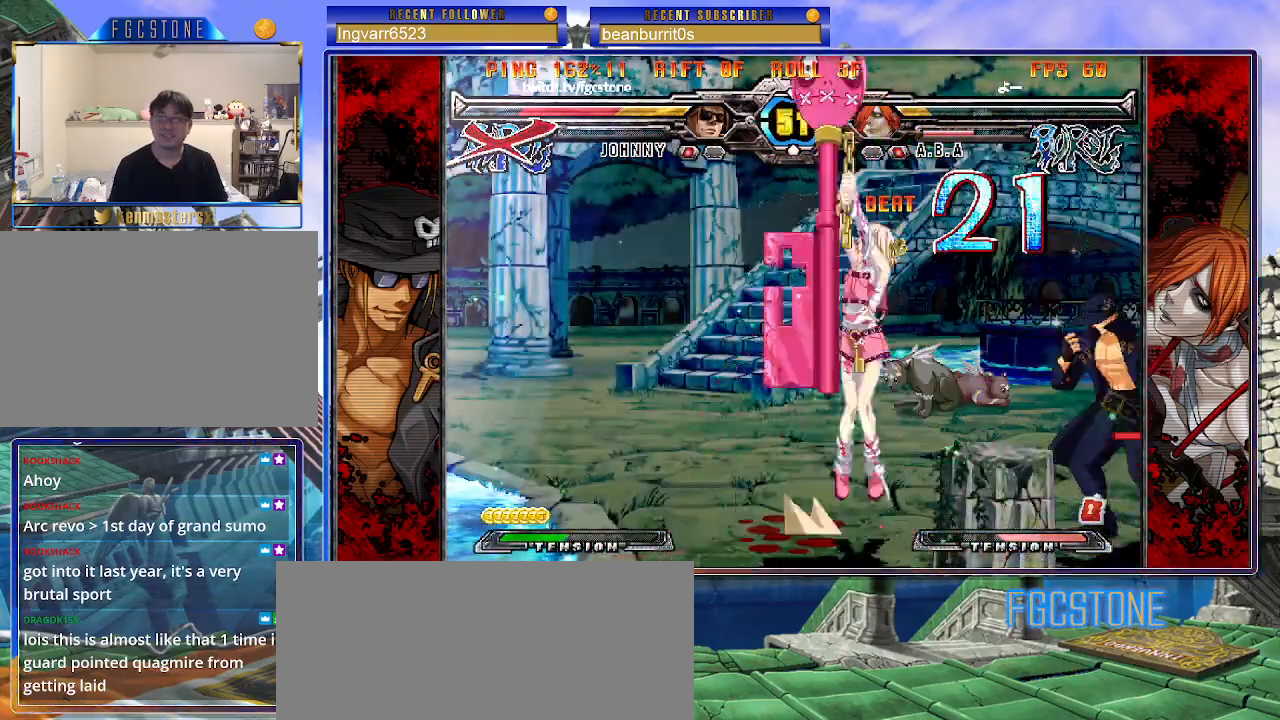
{"buttons": [], "left_stick": "right", "events": [[300, "left_stick", "right"]]}
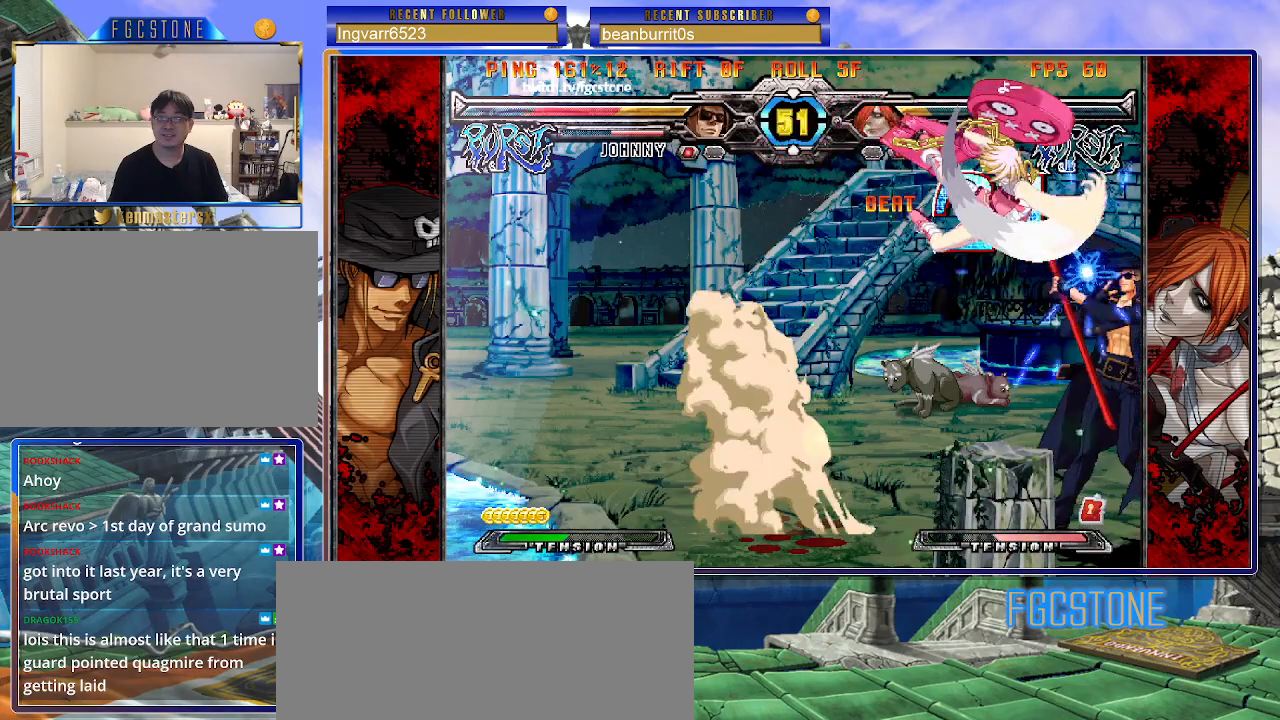
{"buttons": ["K"], "left_stick": "right", "events": [[150, "K", "down"], [267, "K", "up"], [400, "K", "down"]]}
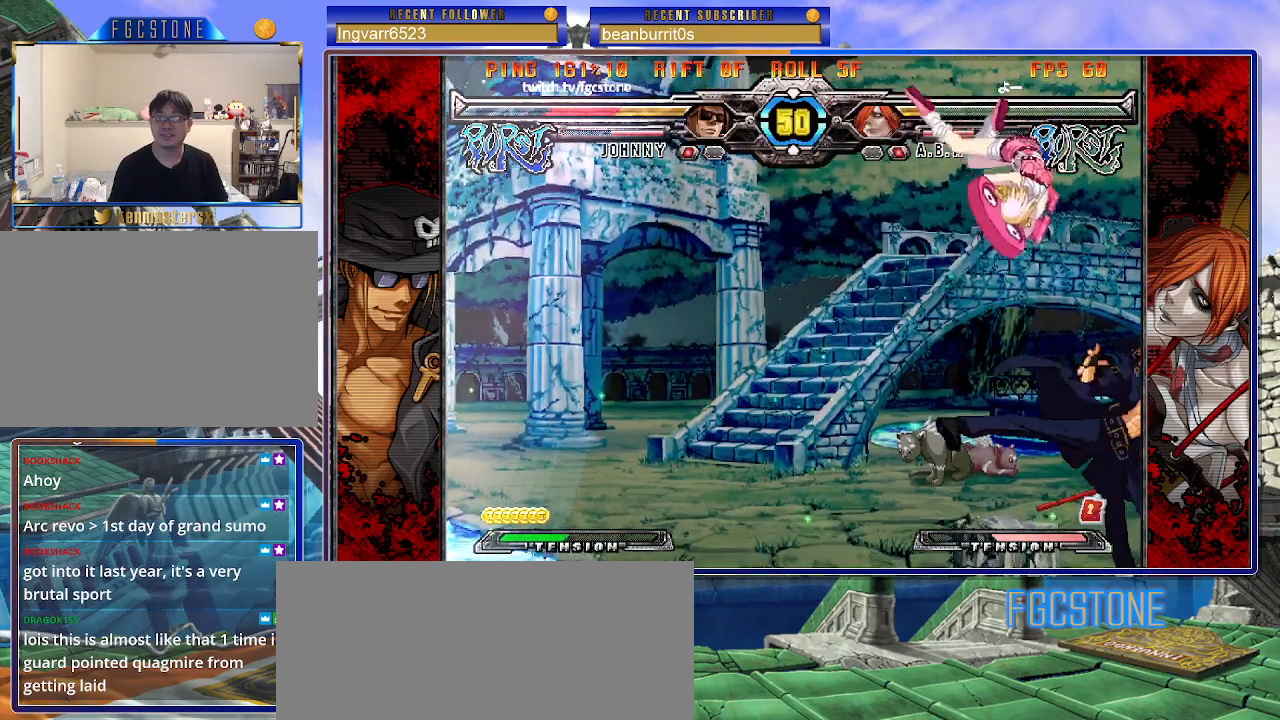
{"buttons": ["HS"], "left_stick": "right", "events": [[33, "K", "up"], [417, "HS", "down"]]}
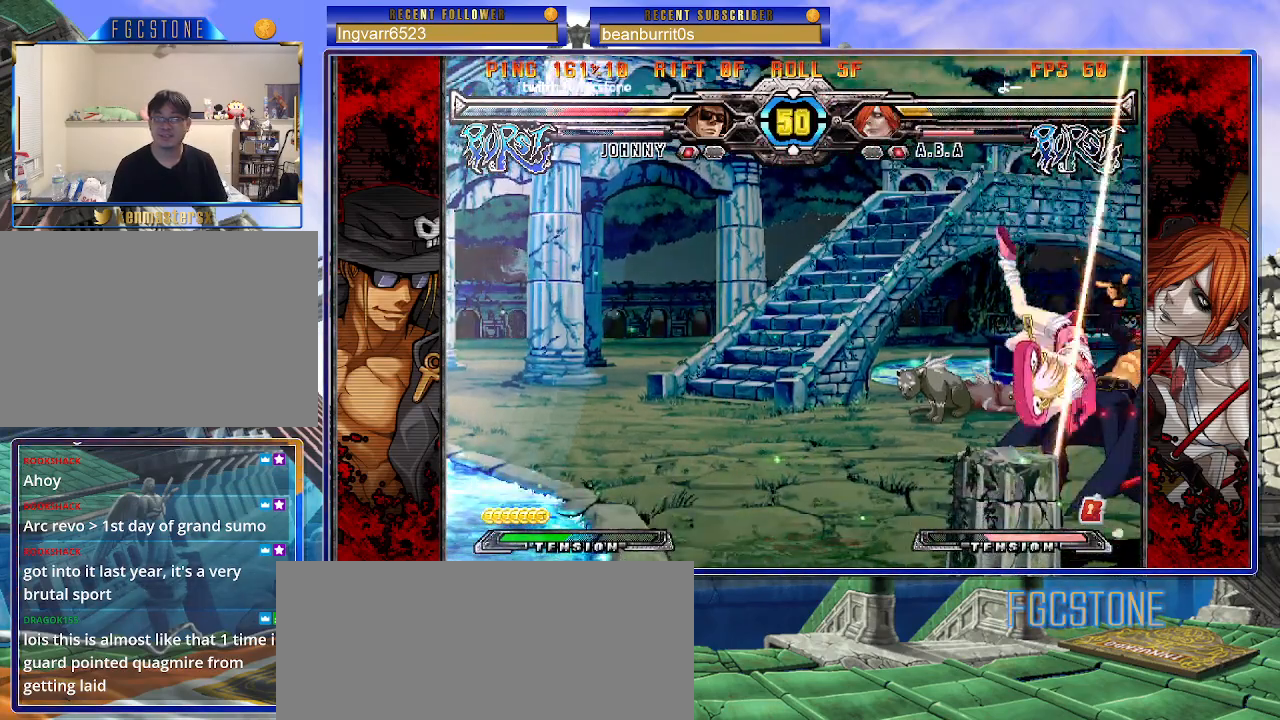
{"buttons": [], "left_stick": "down-right", "events": [[33, "HS", "up"], [50, "left_stick", "down-right"], [200, "HS", "down"], [383, "HS", "up"]]}
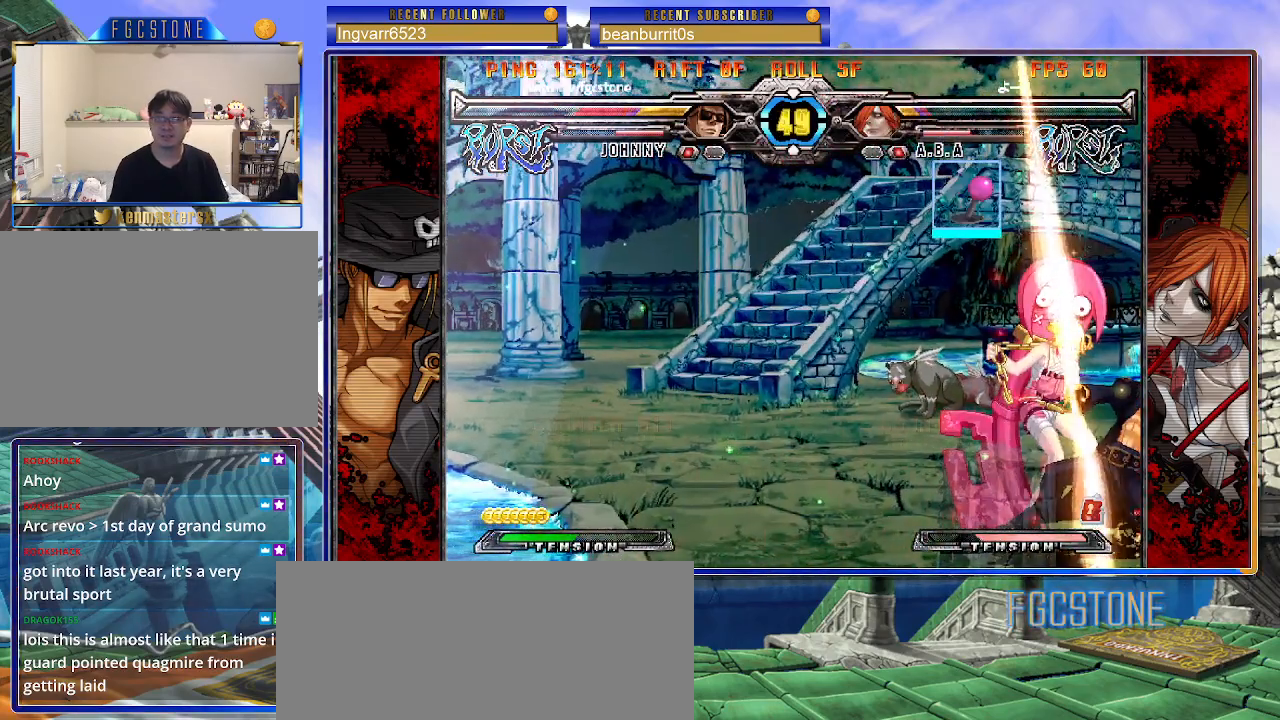
{"buttons": ["S"], "left_stick": "left", "events": [[250, "left_stick", "center"], [317, "left_stick", "left"], [500, "S", "down"]]}
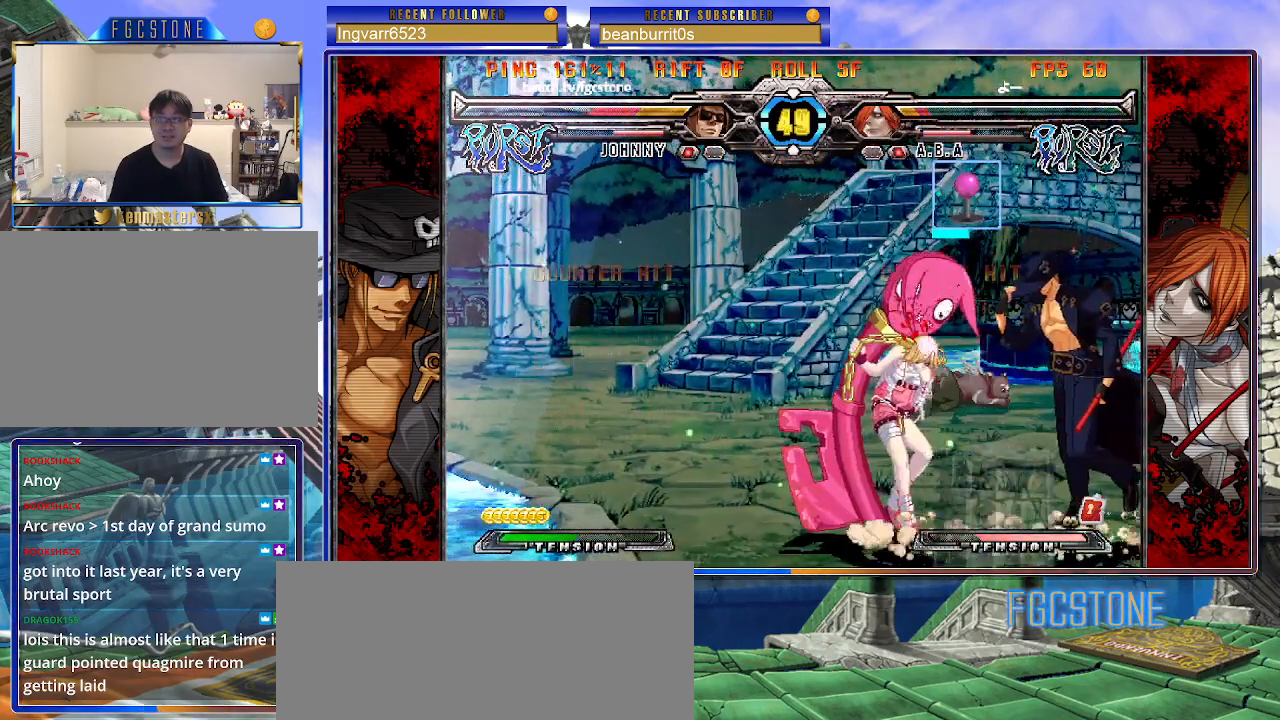
{"buttons": [], "left_stick": "left", "events": [[100, "S", "up"], [183, "HS", "down"], [283, "HS", "up"], [350, "HS", "down"], [500, "HS", "up"]]}
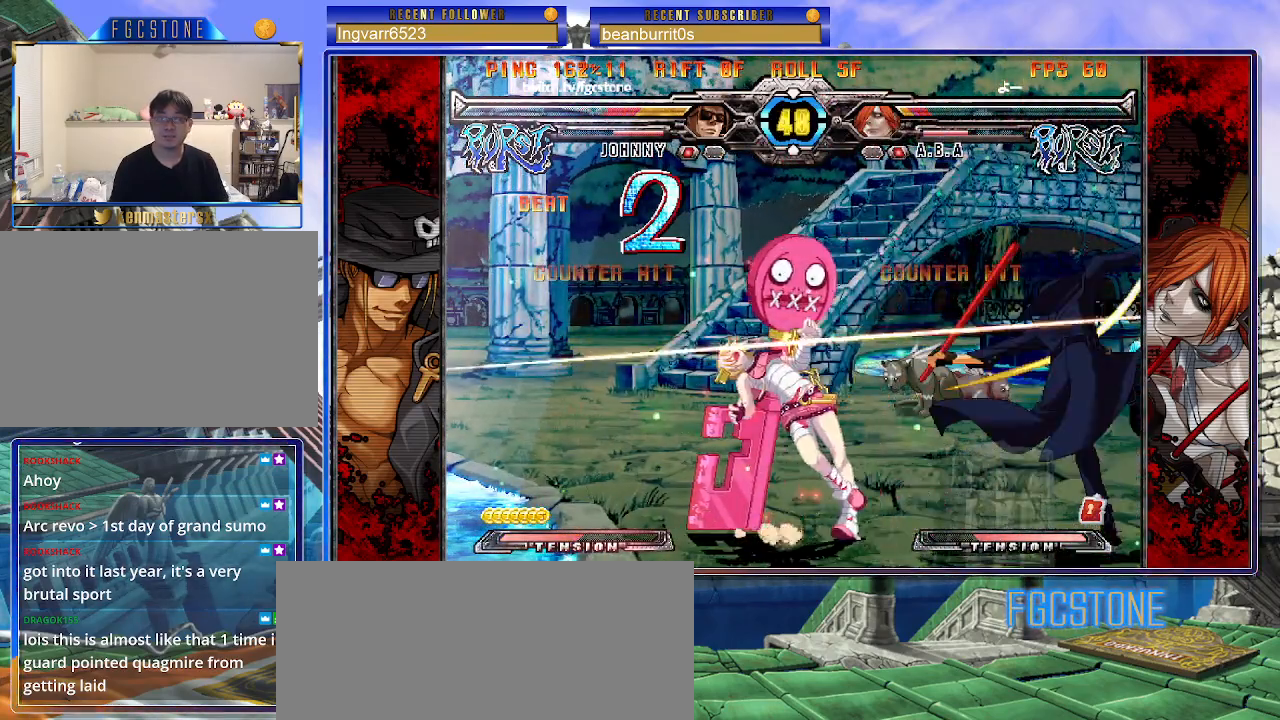
{"buttons": ["K"], "left_stick": "center", "events": [[100, "left_stick", "center"], [167, "left_stick", "down"], [300, "left_stick", "left"], [367, "K", "down"], [367, "left_stick", "center"]]}
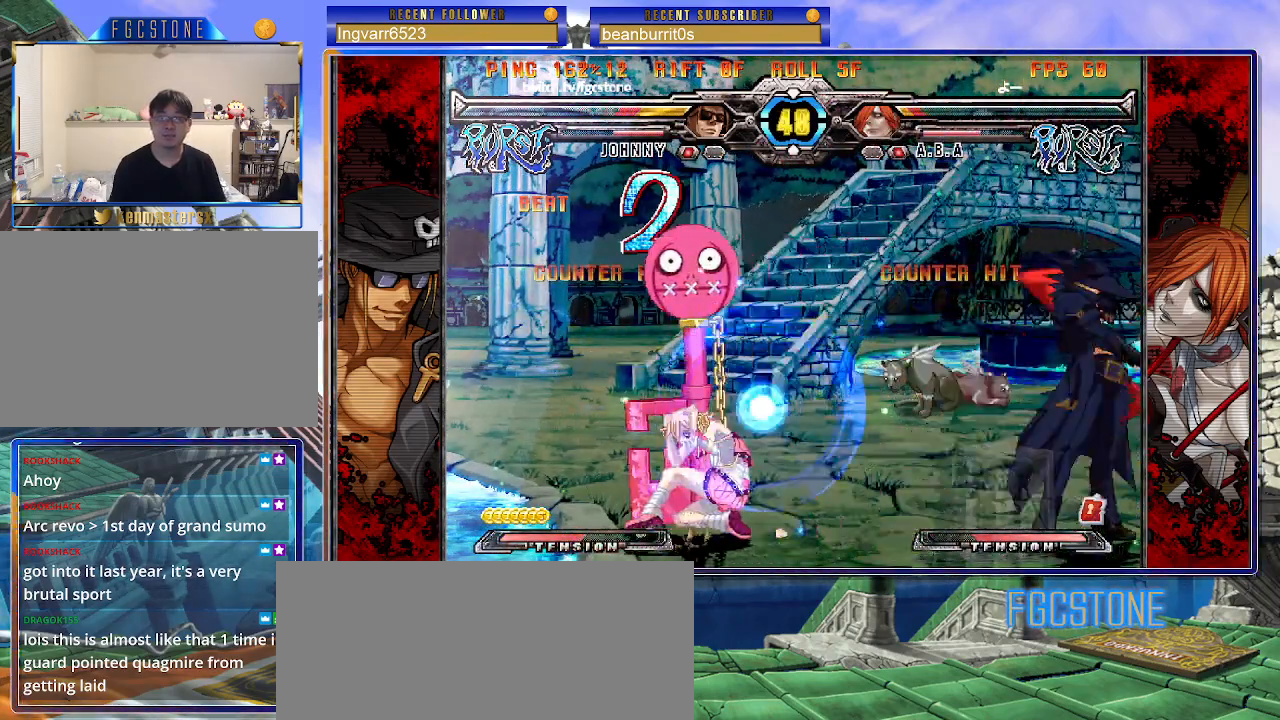
{"buttons": ["K"], "left_stick": "down-right", "events": [[33, "HS", "down"], [100, "HS", "up"], [133, "left_stick", "down-right"]]}
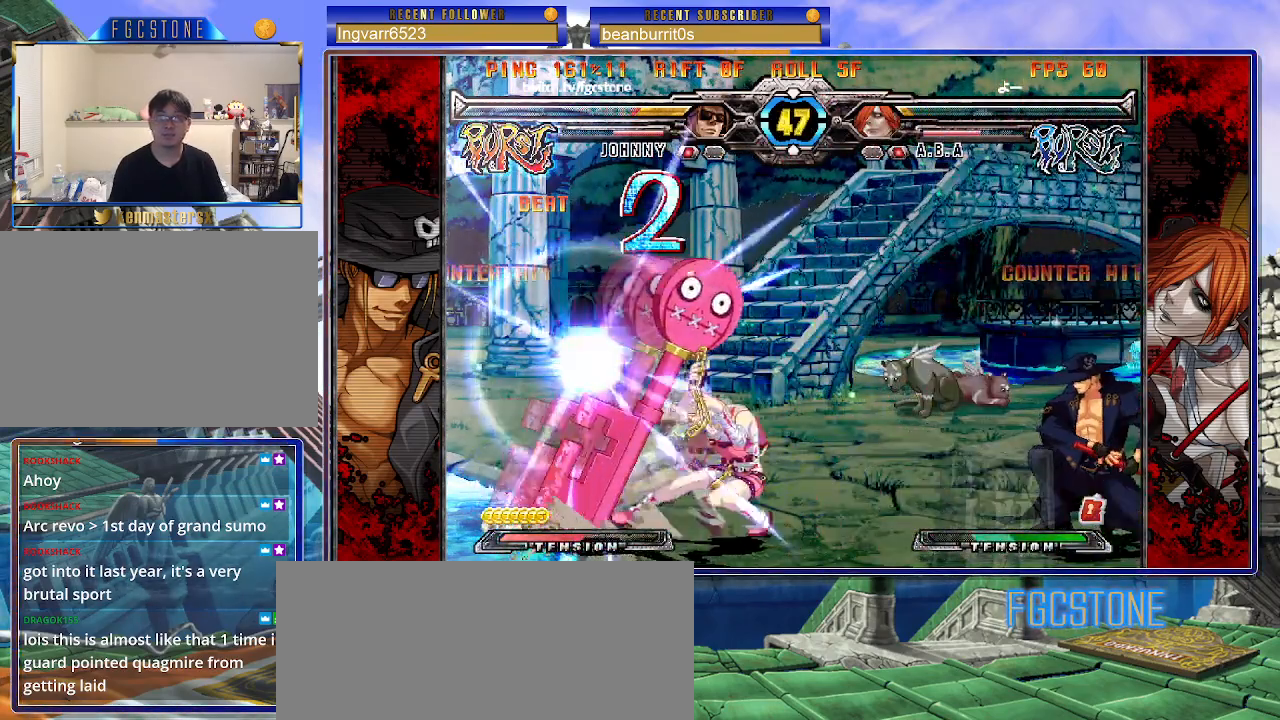
{"buttons": ["K"], "left_stick": "right", "events": [[17, "K", "up"], [367, "left_stick", "right"], [450, "K", "down"]]}
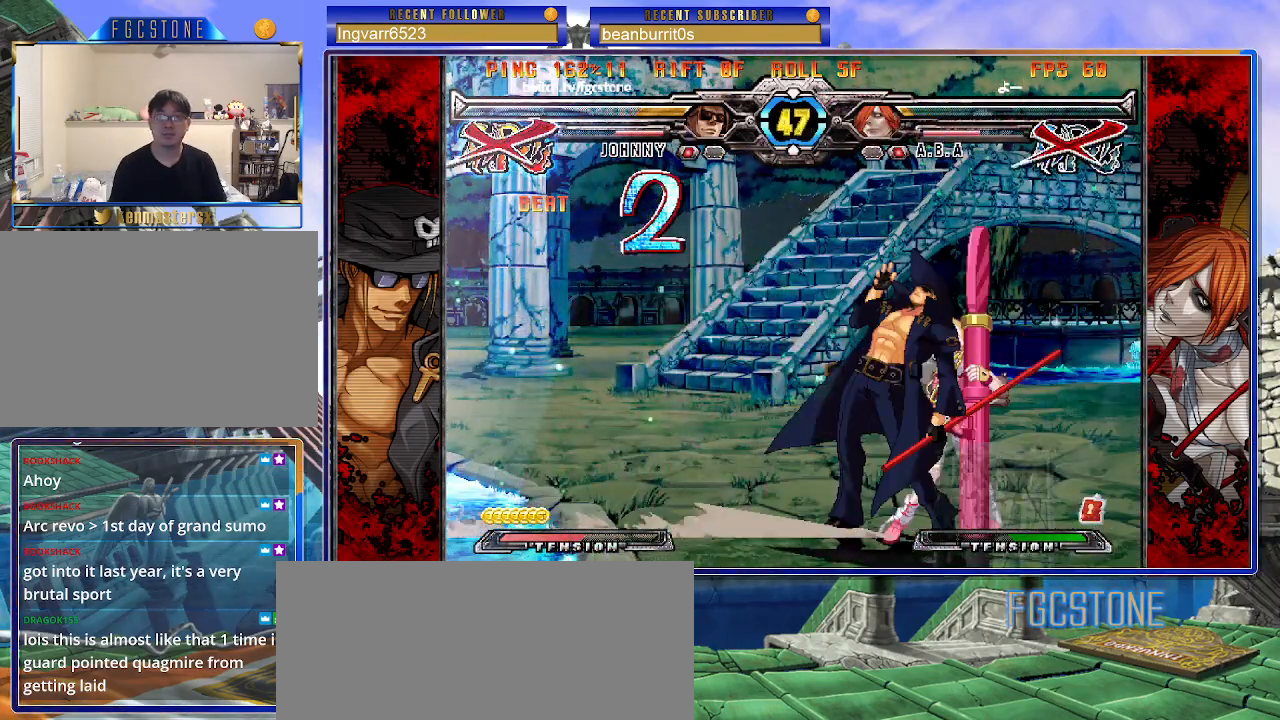
{"buttons": ["S"], "left_stick": "right", "events": [[50, "K", "up"], [100, "S", "down"], [217, "S", "up"], [417, "K", "down"], [483, "S", "down"], [500, "K", "up"]]}
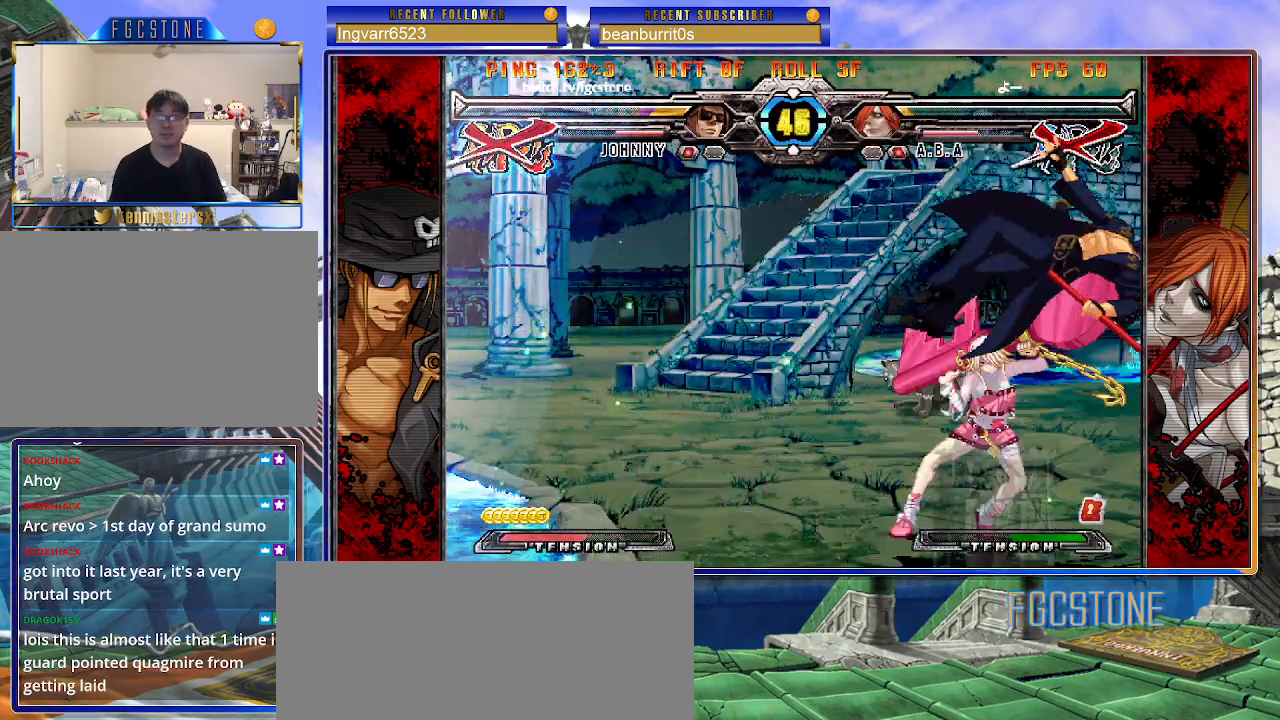
{"buttons": [], "left_stick": "down-right", "events": [[117, "S", "up"], [200, "left_stick", "down-right"]]}
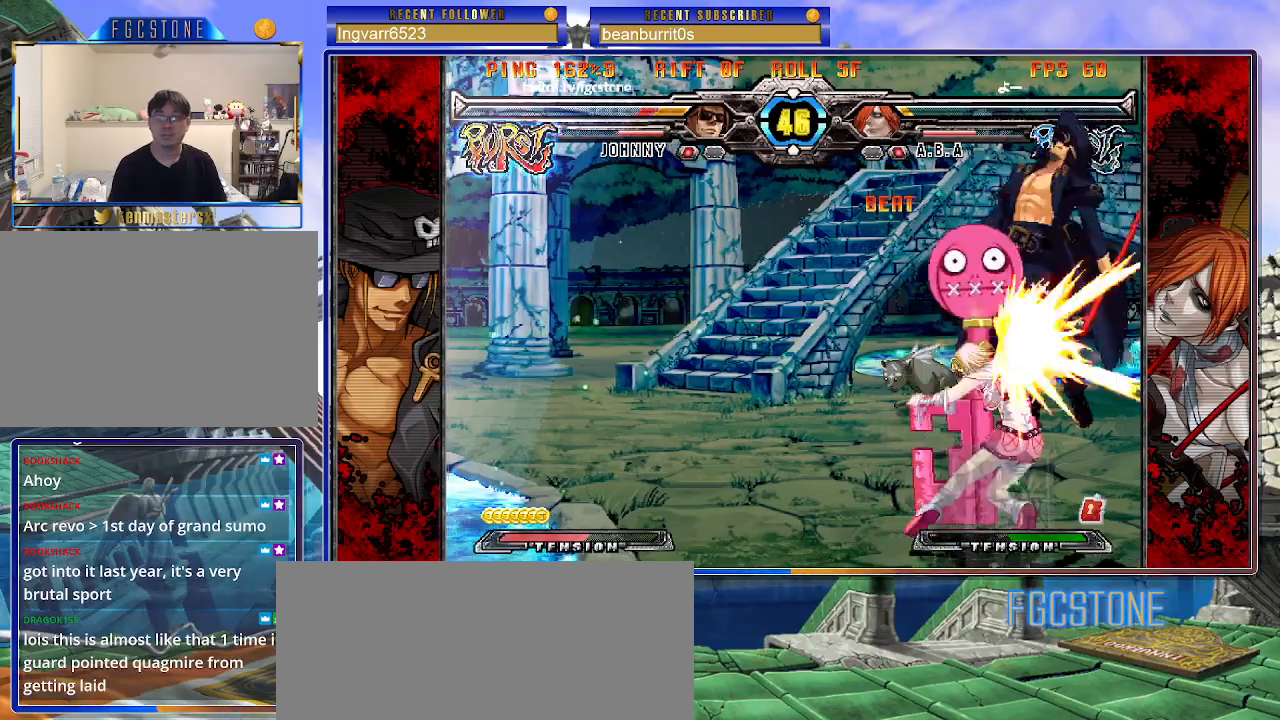
{"buttons": [], "left_stick": "down-right", "events": [[67, "D", "down"], [67, "HS", "down"], [167, "HS", "up"], [183, "D", "up"]]}